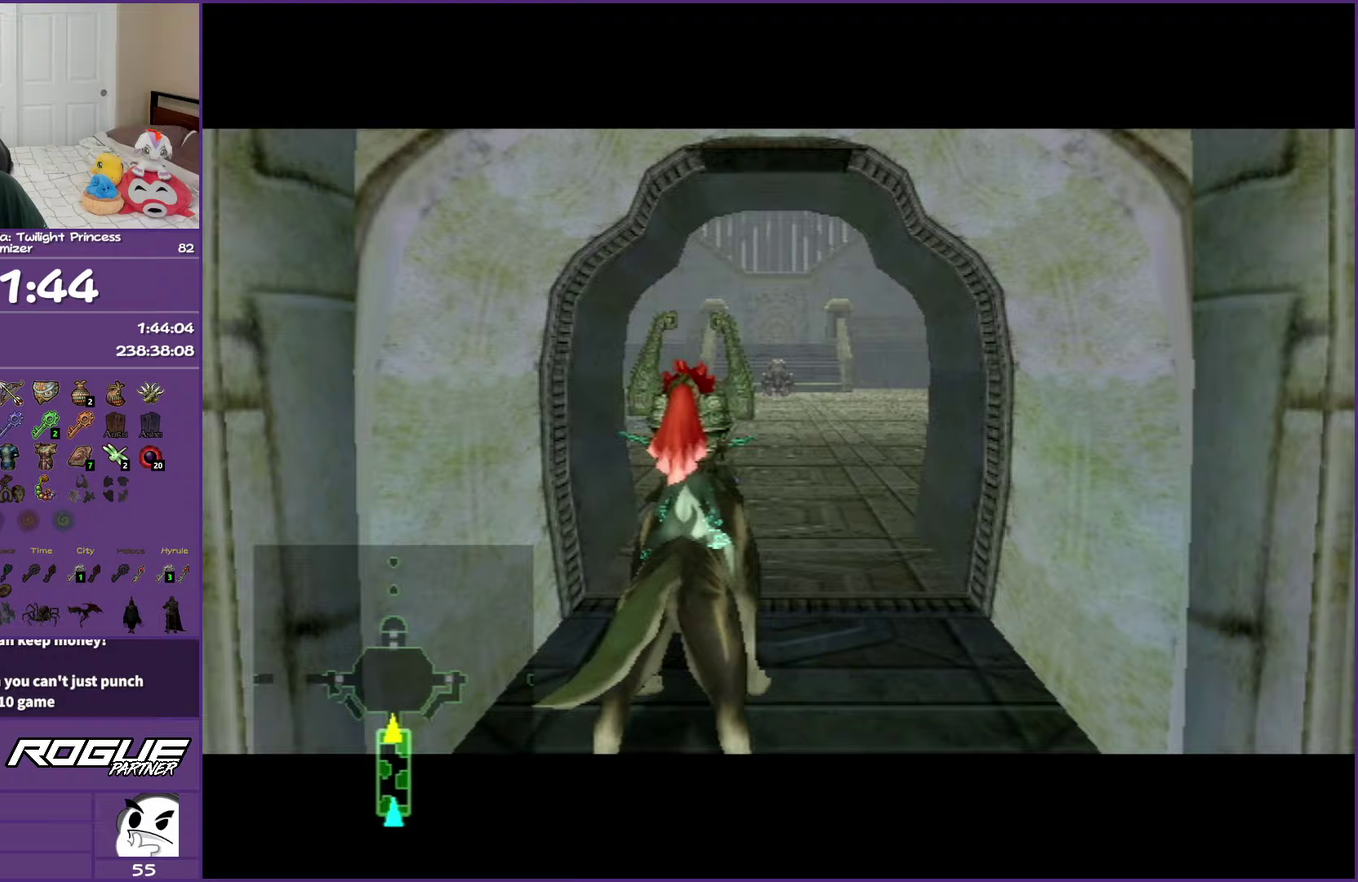
Gameplay with a controller (Nintendo layout); each line is a JSON object with the inputs held at the frame after it. "events" lists button and stick changes between this image and that frame as [ms after this image, input, new state], when the widget could be followed in between. Not read: L3 R3.
{"buttons": [], "left_stick": "up", "right_stick": "center", "events": [[267, "left_stick", "up"]]}
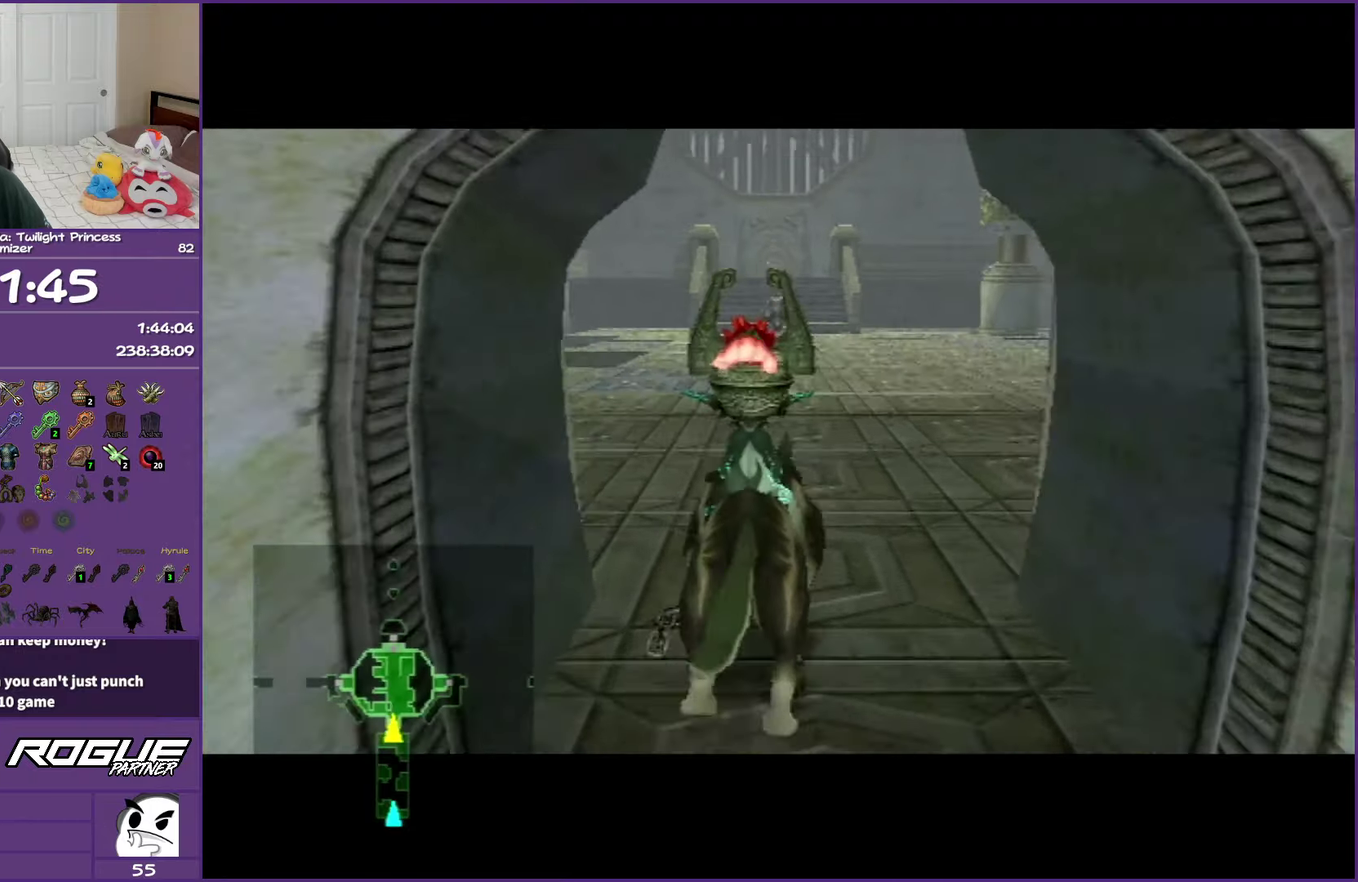
{"buttons": ["A"], "left_stick": "up", "right_stick": "center", "events": [[33, "A", "down"], [133, "A", "up"], [233, "A", "down"], [350, "A", "up"], [417, "A", "down"]]}
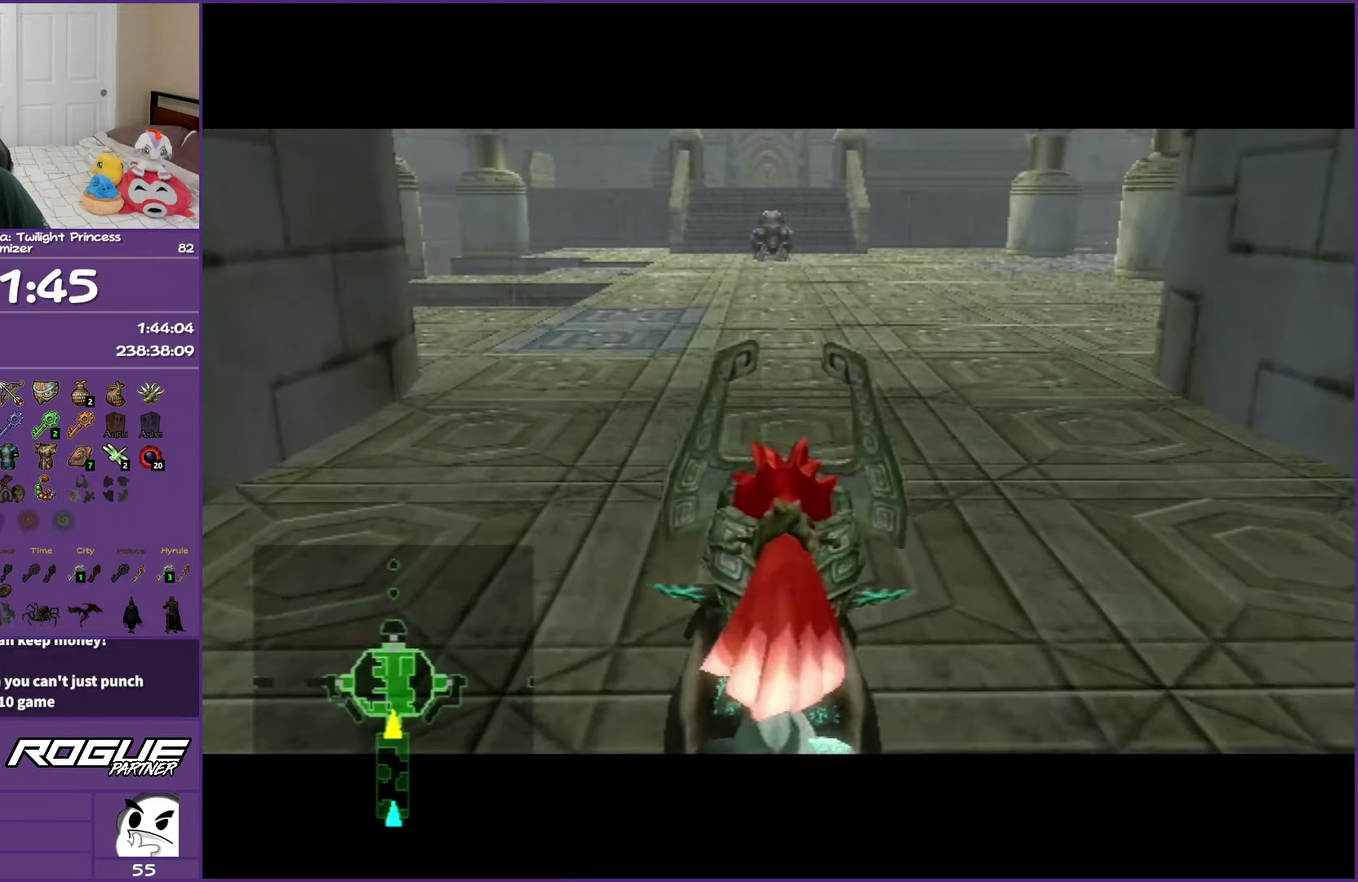
{"buttons": ["A"], "left_stick": "up", "right_stick": "center", "events": [[33, "A", "up"], [117, "A", "down"], [200, "A", "up"], [283, "A", "down"], [400, "A", "up"], [500, "A", "down"]]}
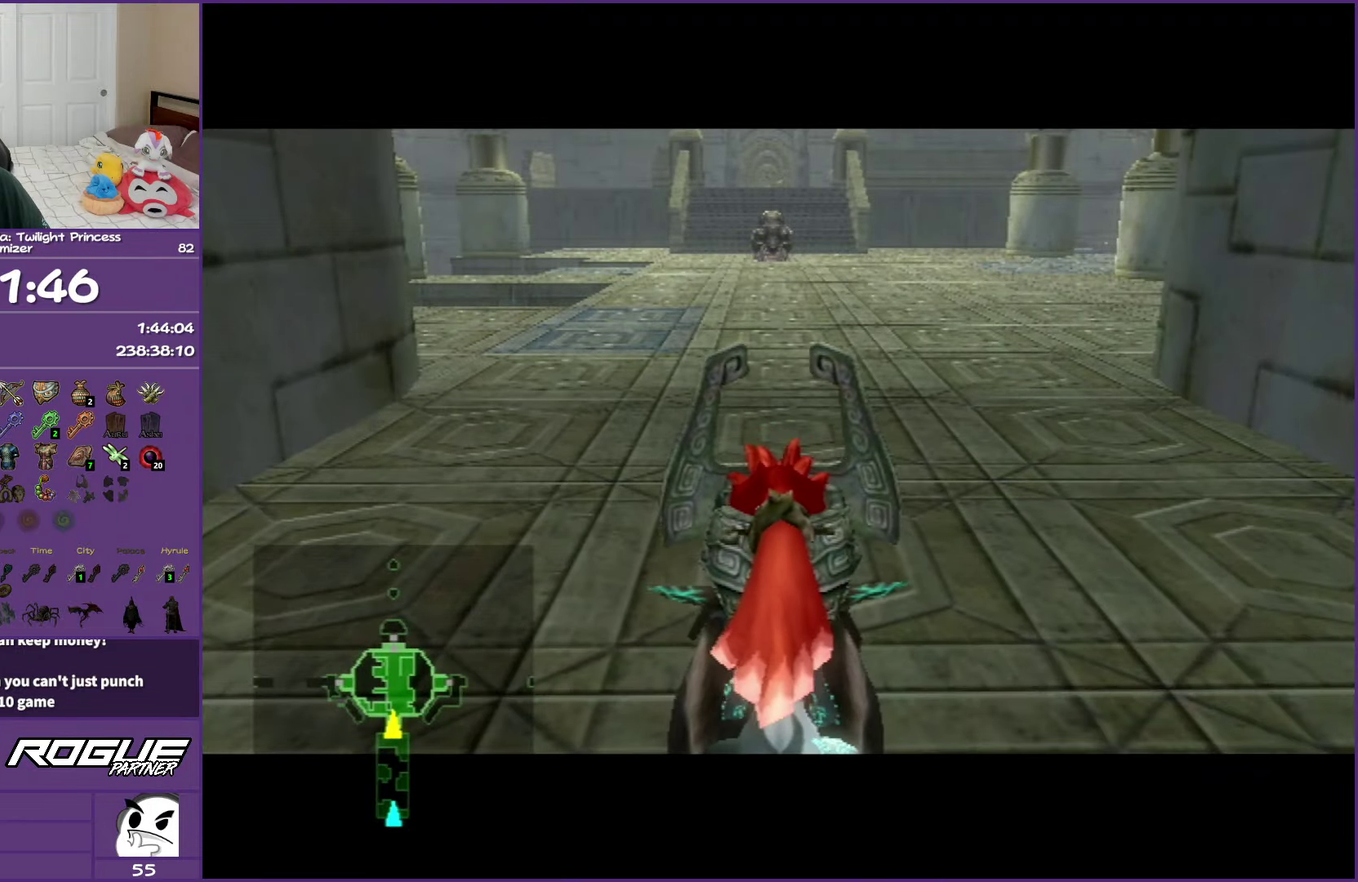
{"buttons": [], "left_stick": "up", "right_stick": "center", "events": [[83, "A", "up"], [167, "A", "down"], [283, "A", "up"], [350, "A", "down"], [467, "A", "up"]]}
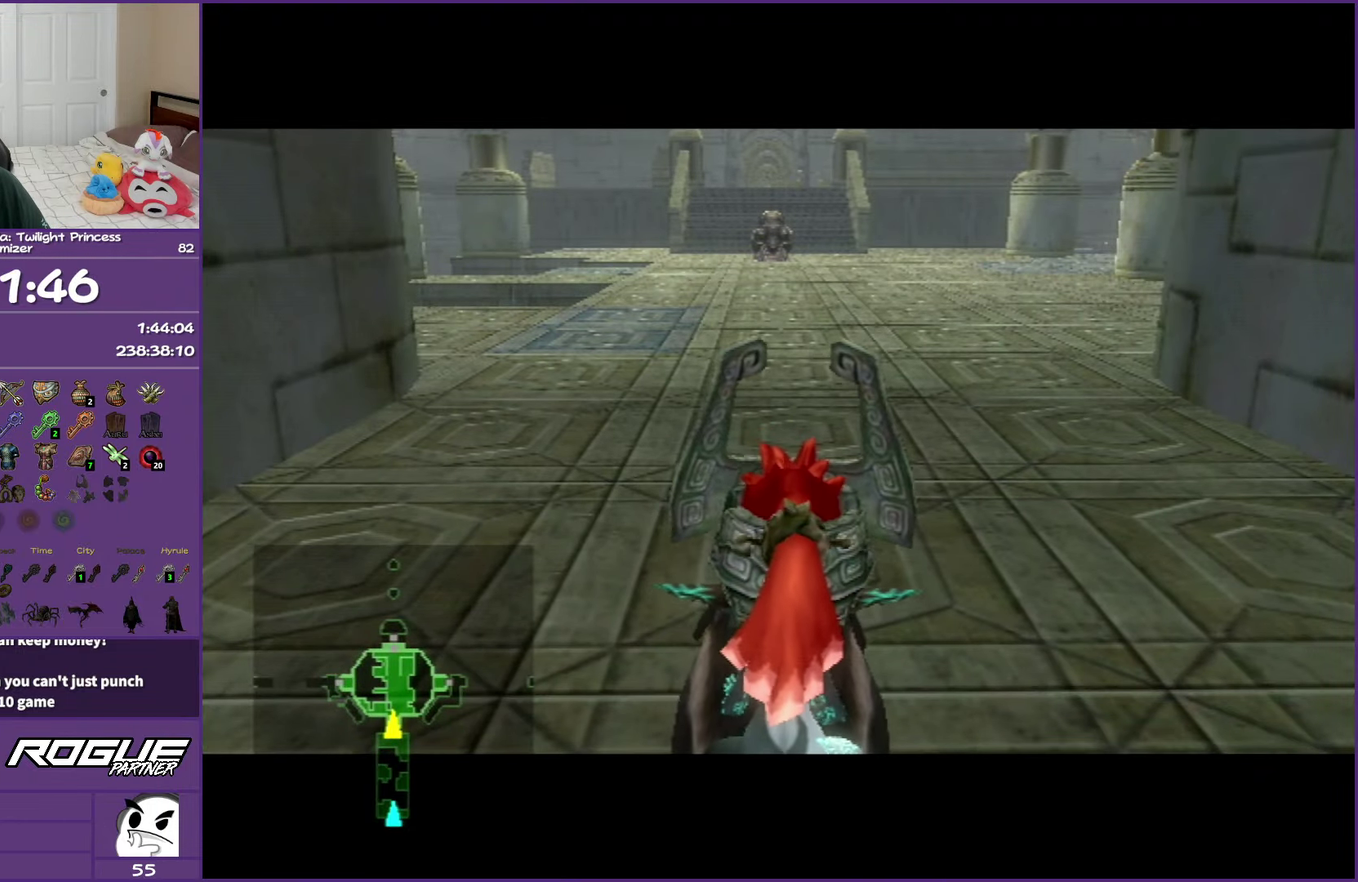
{"buttons": ["A"], "left_stick": "up", "right_stick": "center", "events": [[117, "A", "down"], [333, "A", "up"], [417, "A", "down"]]}
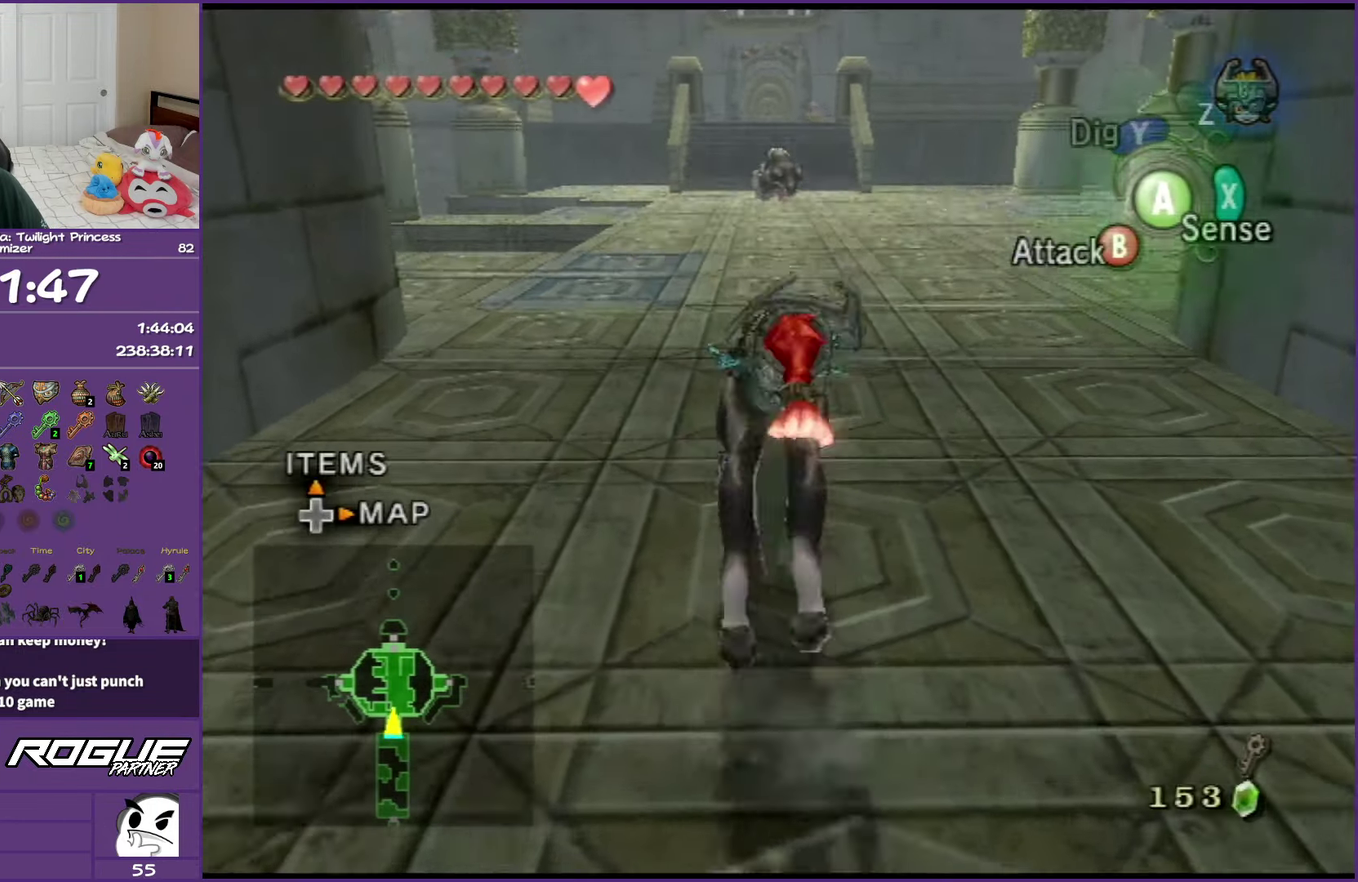
{"buttons": [], "left_stick": "up", "right_stick": "center", "events": [[33, "A", "up"], [117, "A", "down"], [233, "A", "up"], [317, "A", "down"], [417, "A", "up"]]}
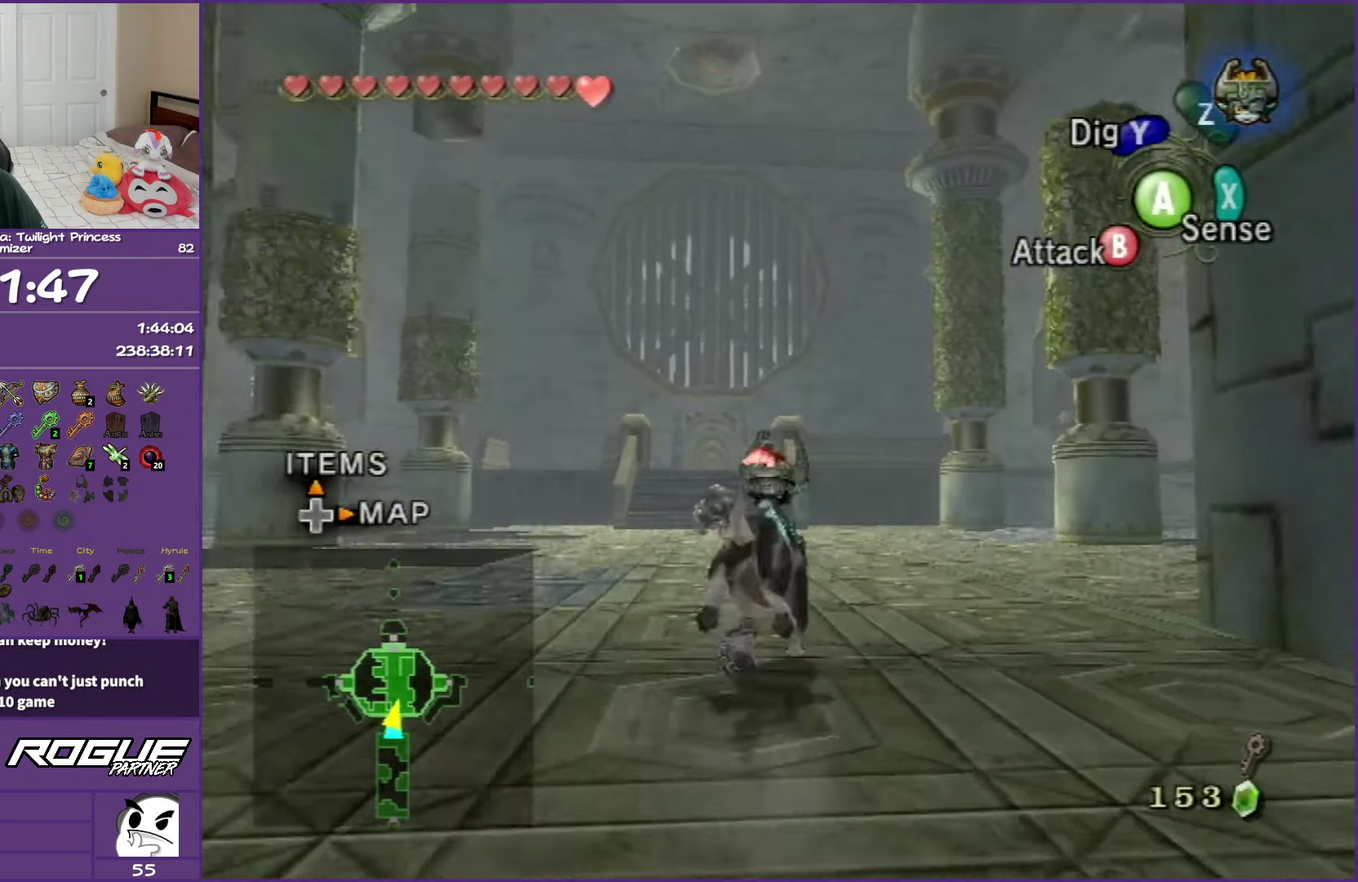
{"buttons": ["A"], "left_stick": "up", "right_stick": "center", "events": [[17, "A", "down"], [133, "A", "up"], [217, "A", "down"], [333, "A", "up"], [417, "A", "down"]]}
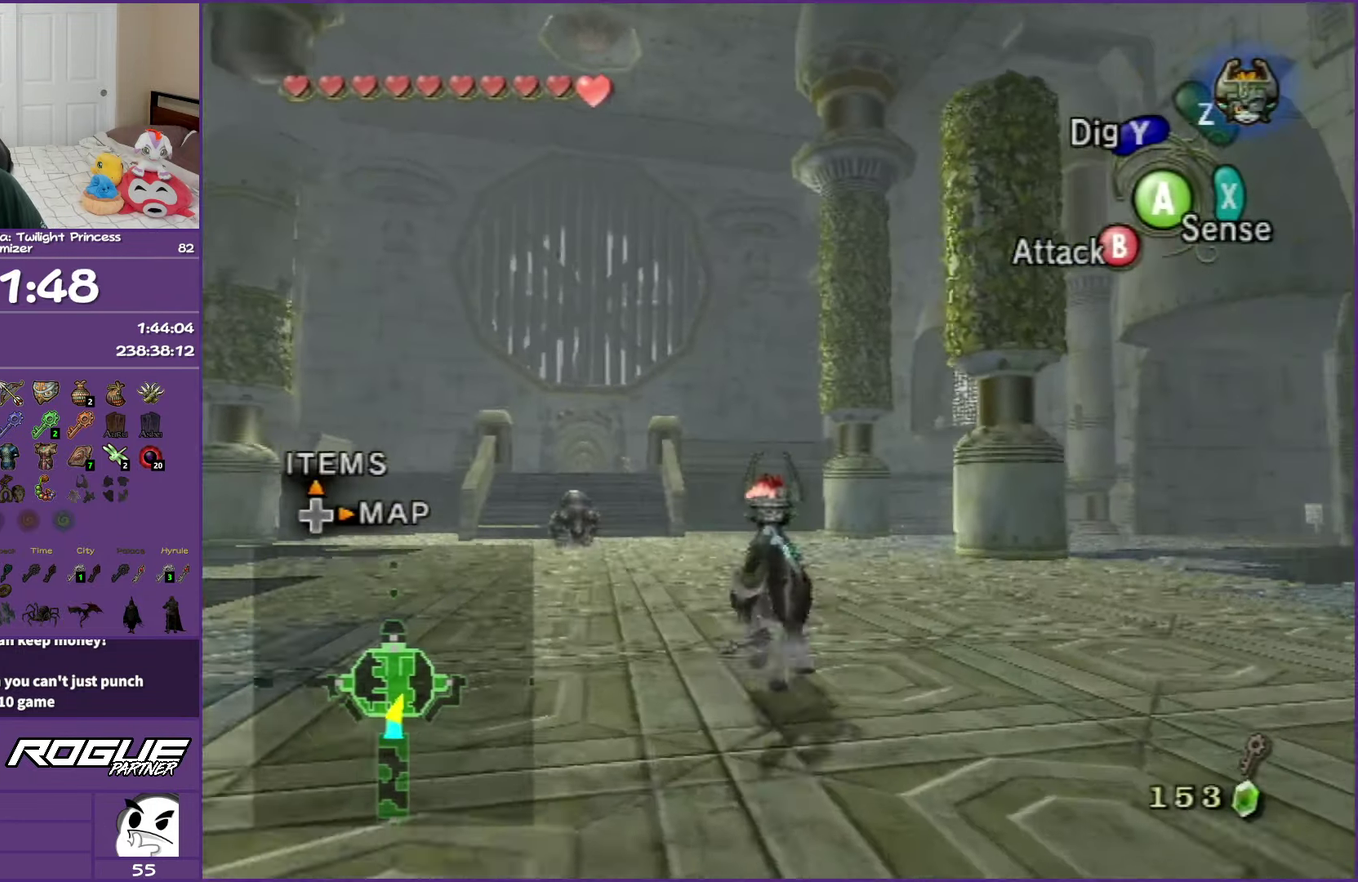
{"buttons": [], "left_stick": "up", "right_stick": "center", "events": [[33, "A", "up"], [117, "A", "down"], [233, "A", "up"], [333, "A", "down"], [433, "A", "up"]]}
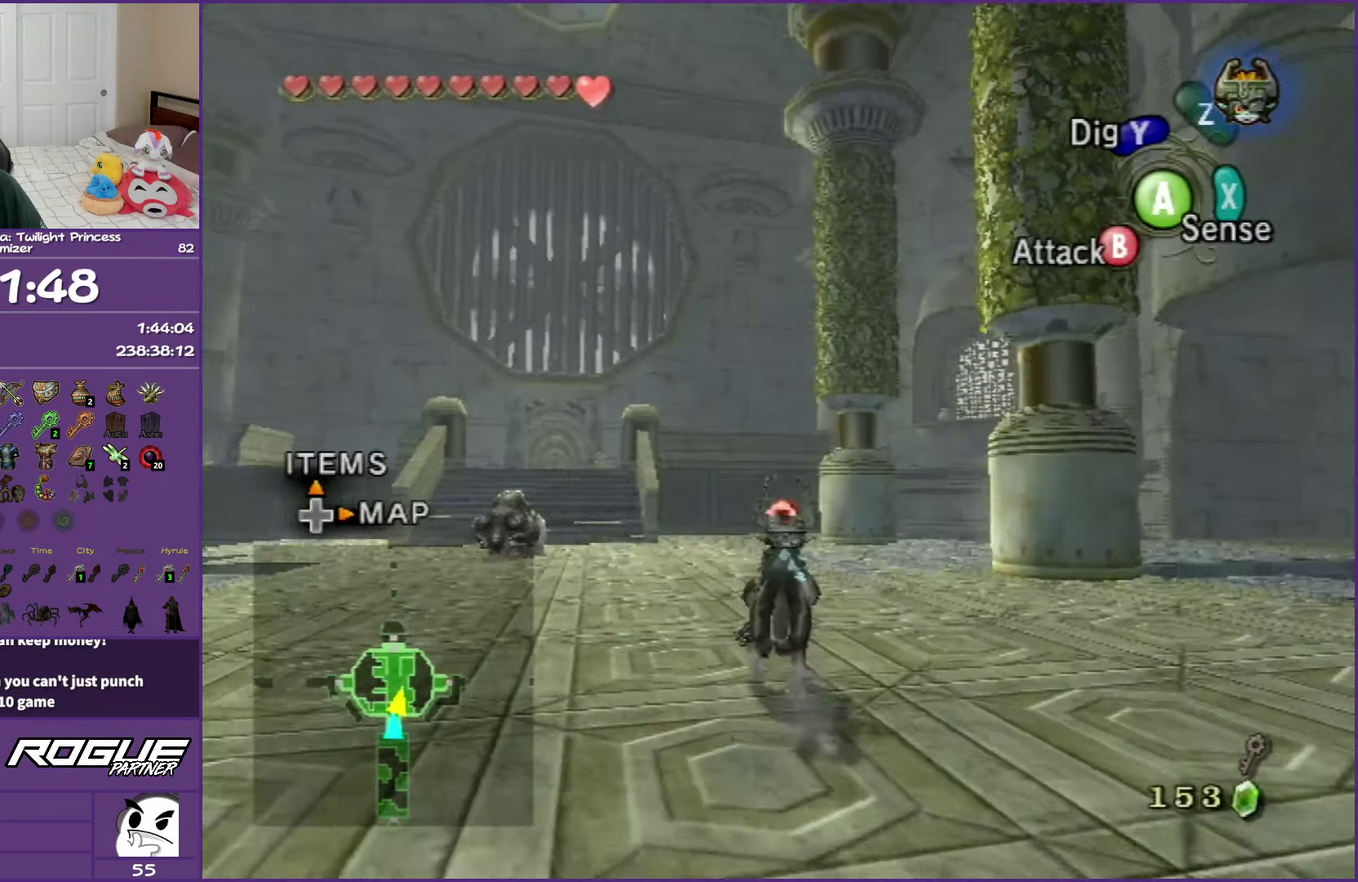
{"buttons": ["A"], "left_stick": "up", "right_stick": "center", "events": [[33, "A", "down"], [117, "A", "up"], [217, "A", "down"], [317, "A", "up"], [417, "A", "down"]]}
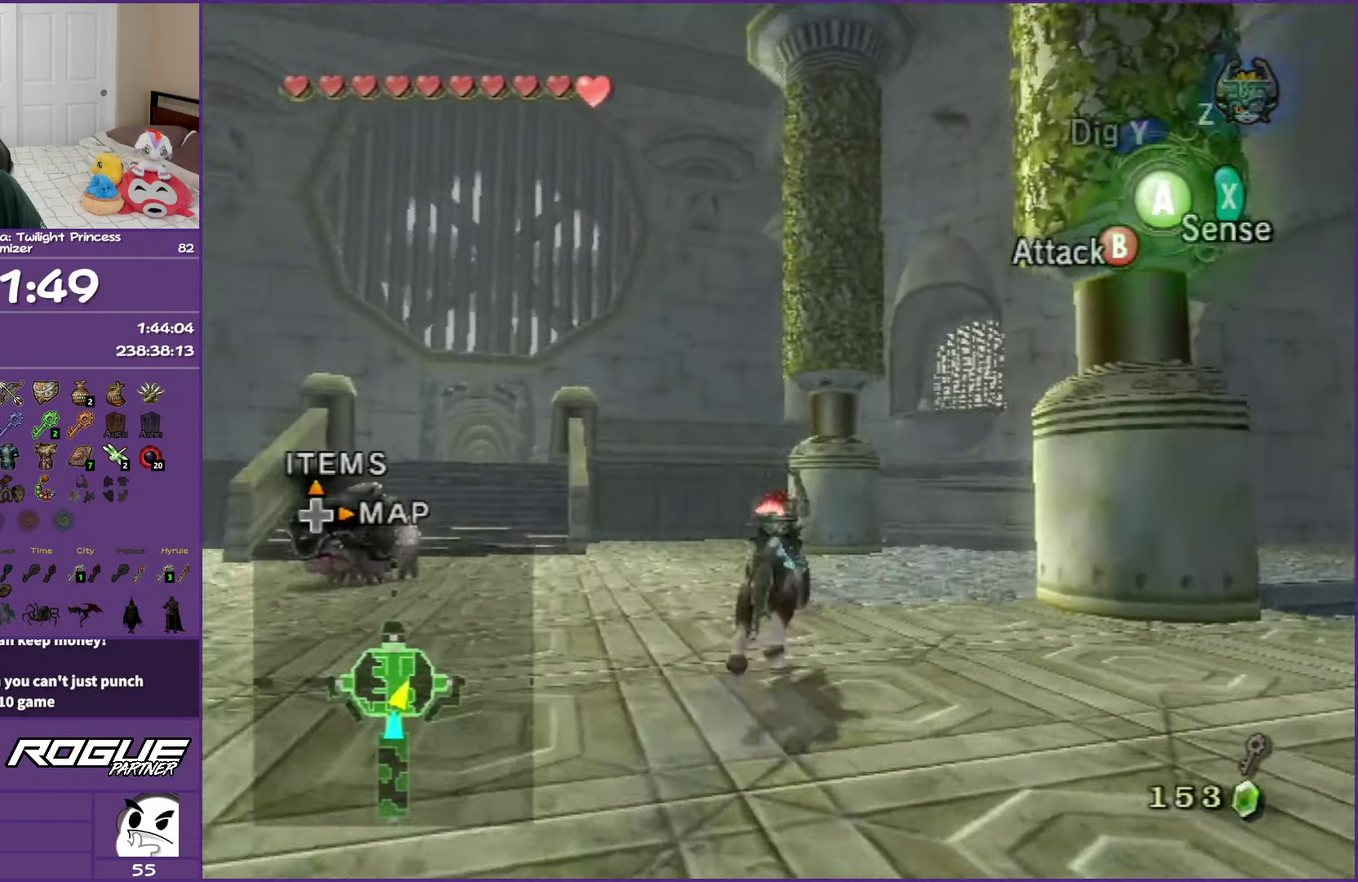
{"buttons": [], "left_stick": "up-right", "right_stick": "center", "events": [[33, "A", "up"], [117, "A", "down"], [233, "A", "up"], [317, "A", "down"], [417, "left_stick", "up-right"], [450, "A", "up"]]}
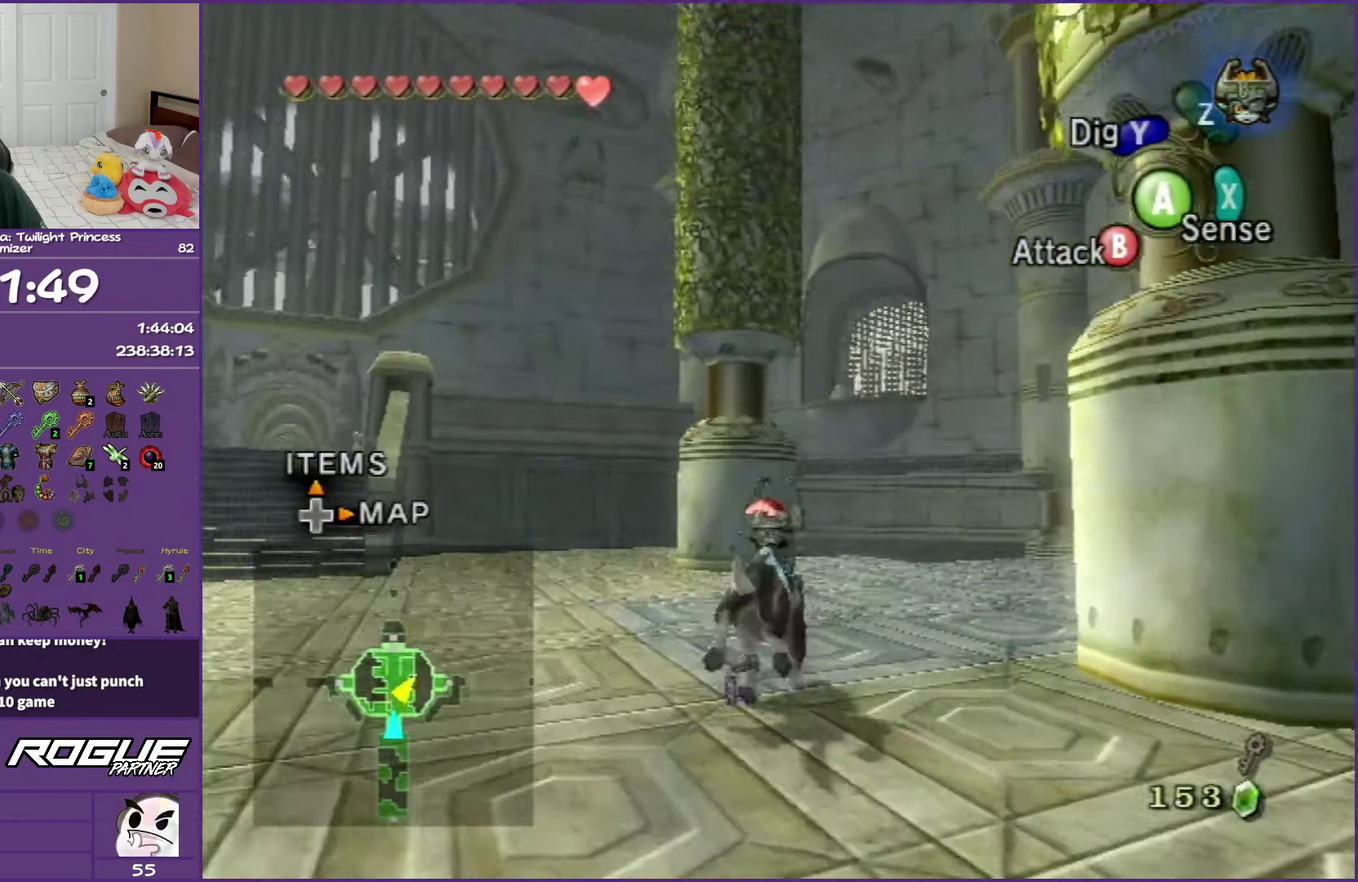
{"buttons": ["A"], "left_stick": "up-right", "right_stick": "center", "events": [[33, "A", "down"], [150, "A", "up"], [233, "A", "down"], [350, "A", "up"], [433, "A", "down"]]}